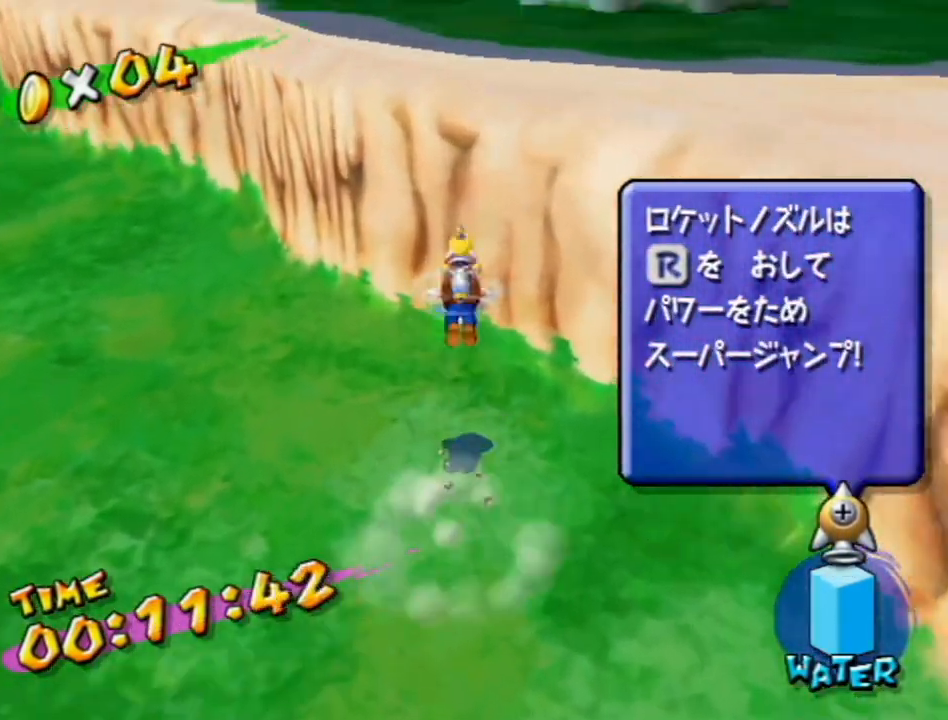
Gameplay with a controller (Nintendo layout); each line is a JSON object with the inputs held at the frame after it. "events" lists button and stick changes between this image and that frame as [ms after this image, input, new state], when the widget could be followed in between. Not read: L3 R3.
{"buttons": [], "left_stick": "up", "right_stick": "center", "events": [[17, "A", "up"], [17, "B", "up"], [150, "X", "down"], [233, "X", "up"], [333, "right_stick", "left"], [400, "right_stick", "center"]]}
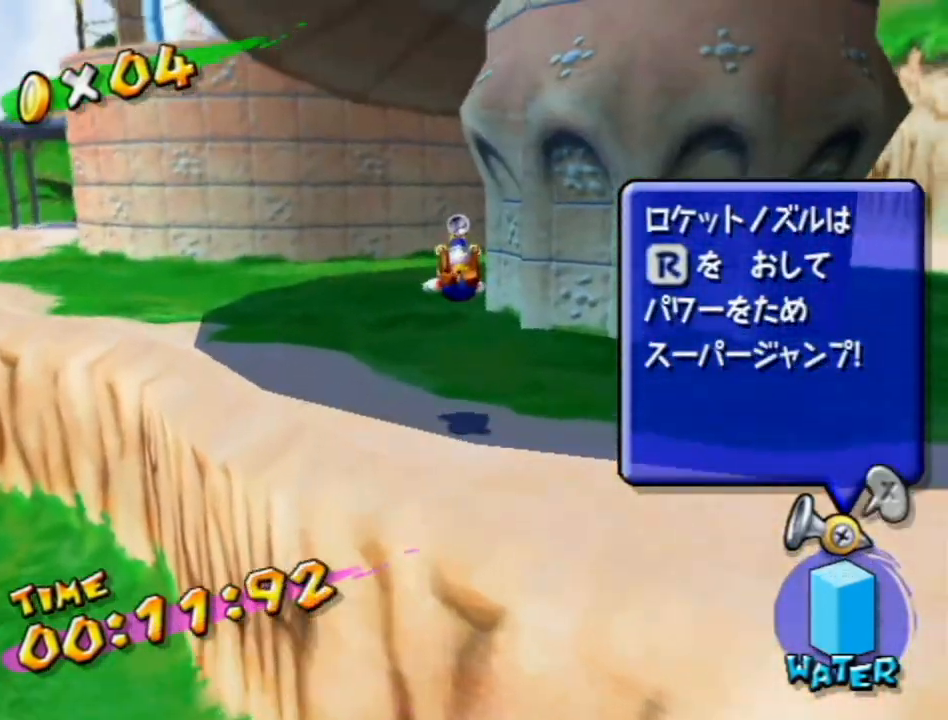
{"buttons": [], "left_stick": "up", "right_stick": "center", "events": [[333, "R1", "down"], [400, "A", "down"], [450, "A", "up"], [450, "R1", "up"]]}
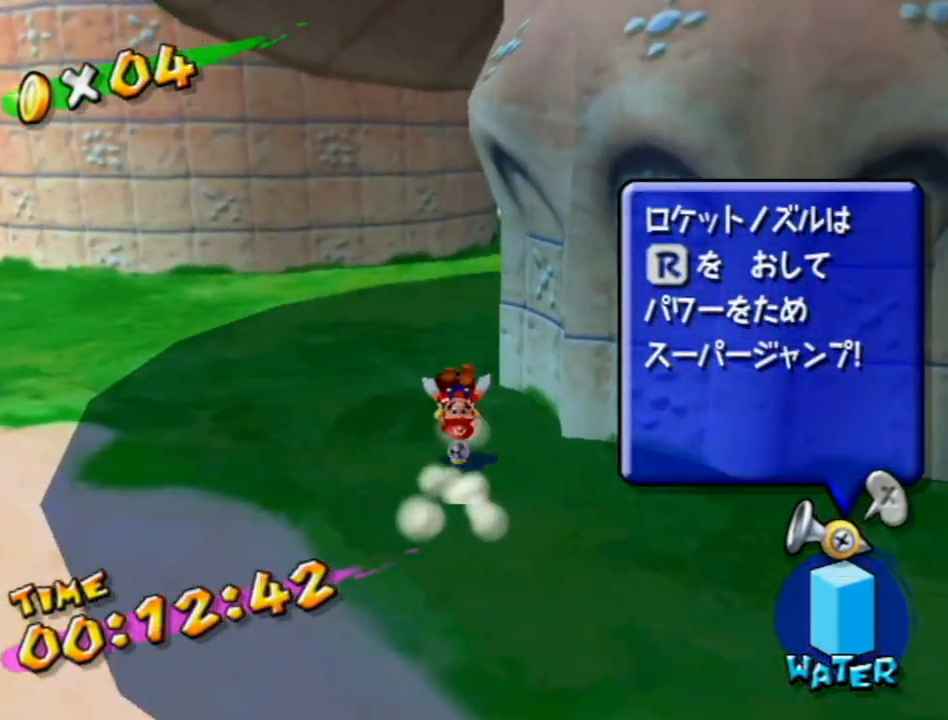
{"buttons": ["A", "R1"], "left_stick": "up", "right_stick": "center", "events": [[83, "right_stick", "left"], [233, "right_stick", "center"], [433, "R1", "down"], [483, "A", "down"]]}
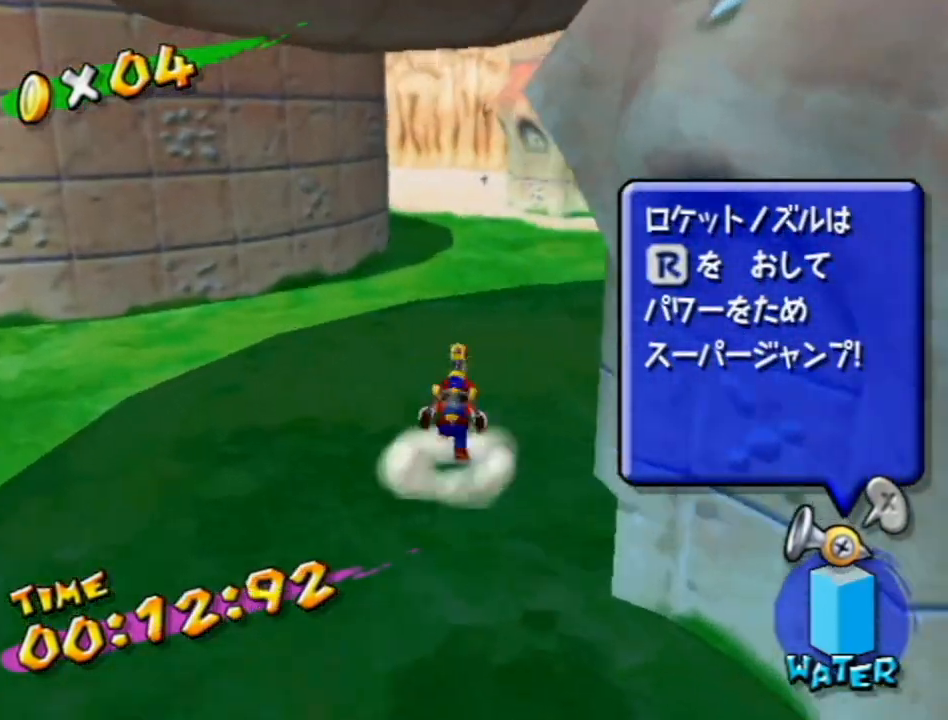
{"buttons": [], "left_stick": "up", "right_stick": "center", "events": [[83, "A", "up"], [183, "B", "down"], [233, "B", "up"], [267, "R1", "up"], [400, "X", "down"], [500, "X", "up"]]}
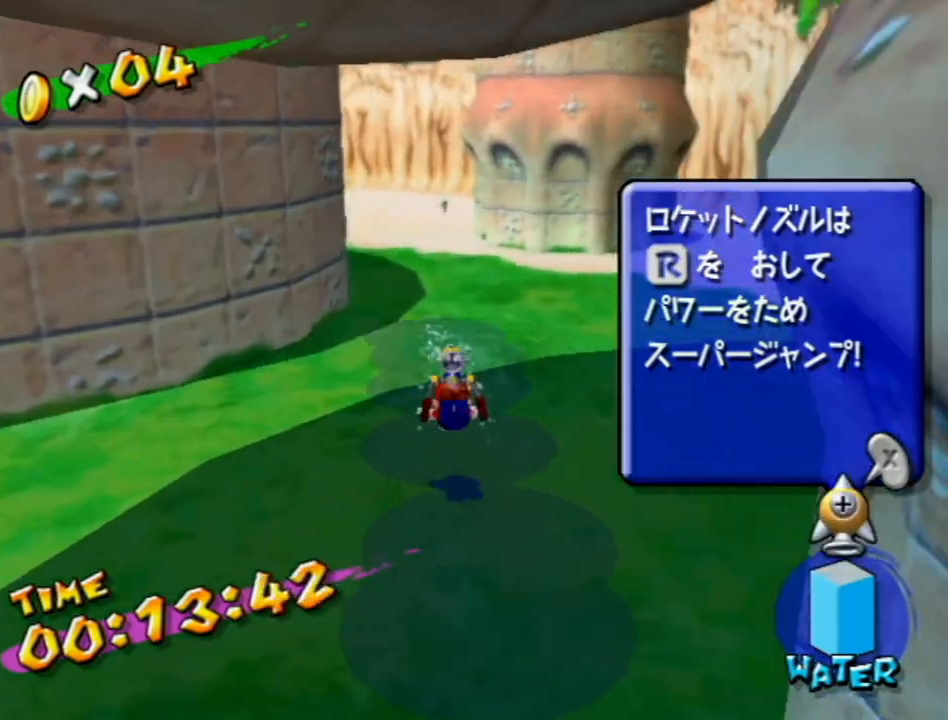
{"buttons": ["R1"], "left_stick": "up", "right_stick": "center", "events": [[17, "R1", "down"], [267, "right_stick", "right"], [433, "right_stick", "center"]]}
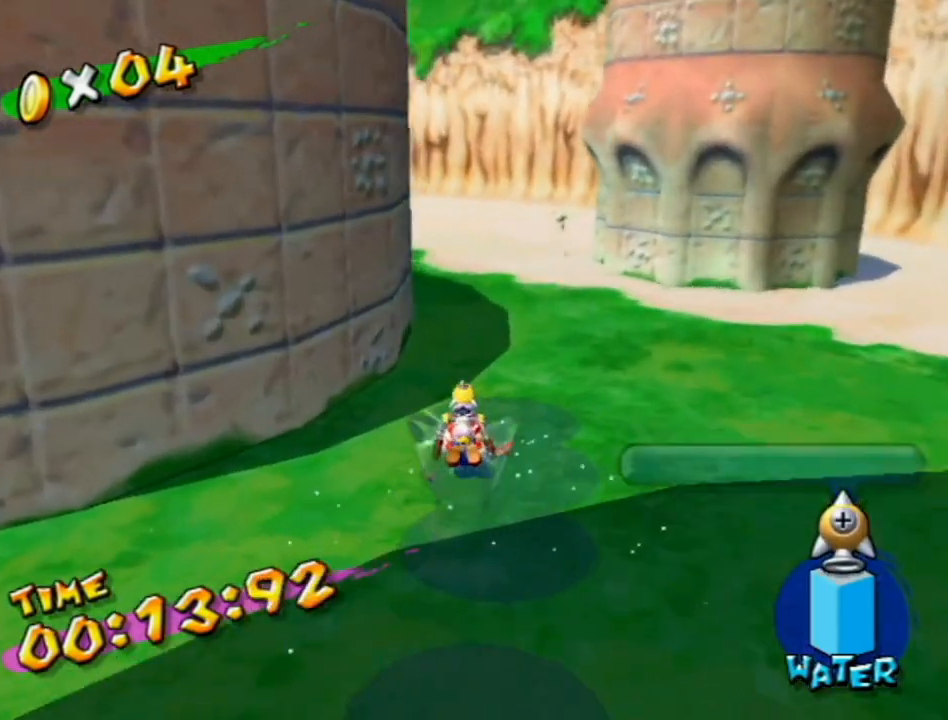
{"buttons": ["R1"], "left_stick": "up-left", "right_stick": "center", "events": [[267, "left_stick", "up-left"], [400, "right_stick", "up-right"], [450, "right_stick", "center"]]}
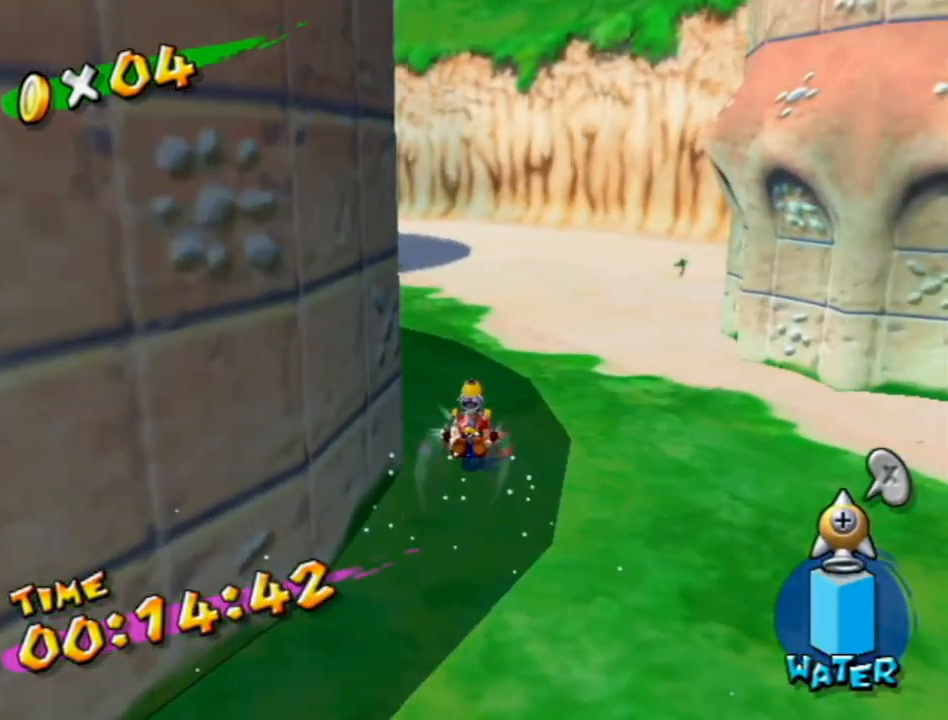
{"buttons": ["R1"], "left_stick": "up-left", "right_stick": "center", "events": [[133, "right_stick", "up-right"], [267, "right_stick", "center"]]}
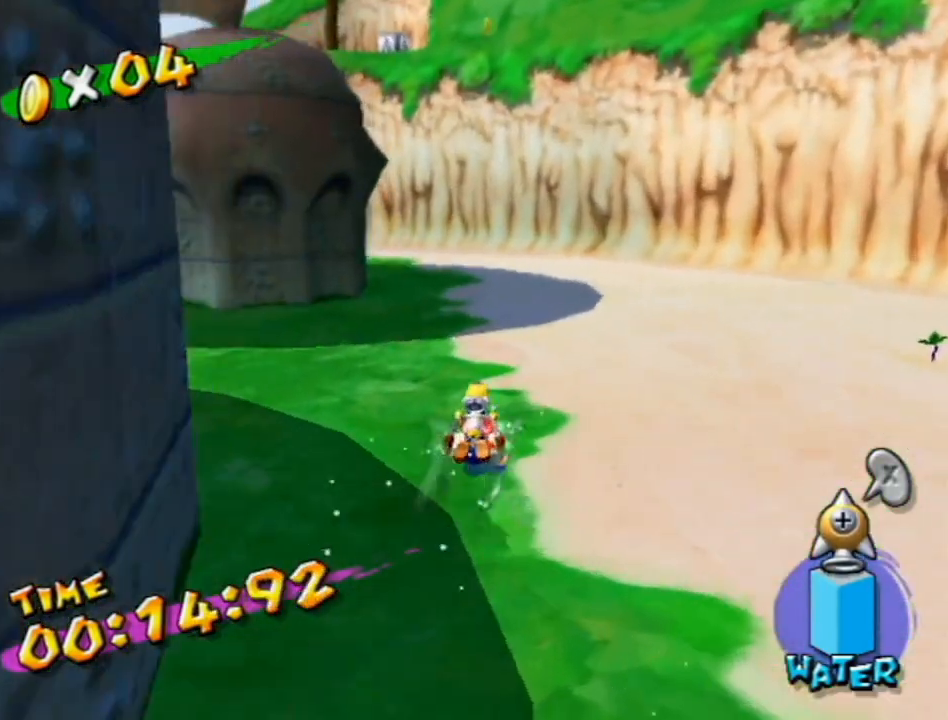
{"buttons": ["A", "R1"], "left_stick": "up-left", "right_stick": "center", "events": [[483, "A", "down"]]}
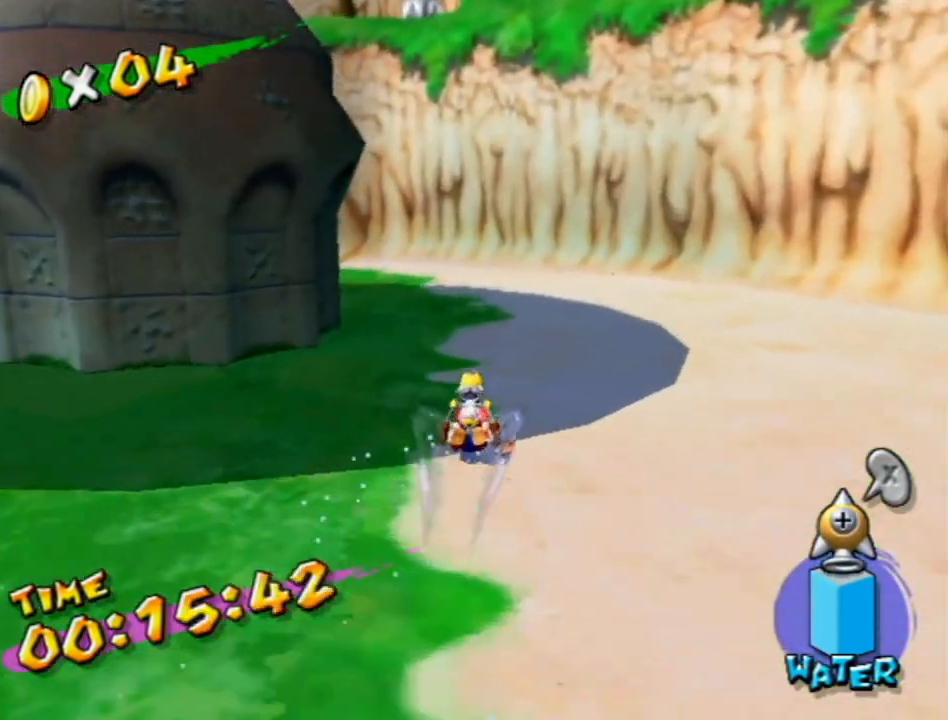
{"buttons": ["R1"], "left_stick": "up", "right_stick": "center", "events": [[50, "A", "up"], [167, "left_stick", "up"], [200, "right_stick", "right"], [267, "right_stick", "center"]]}
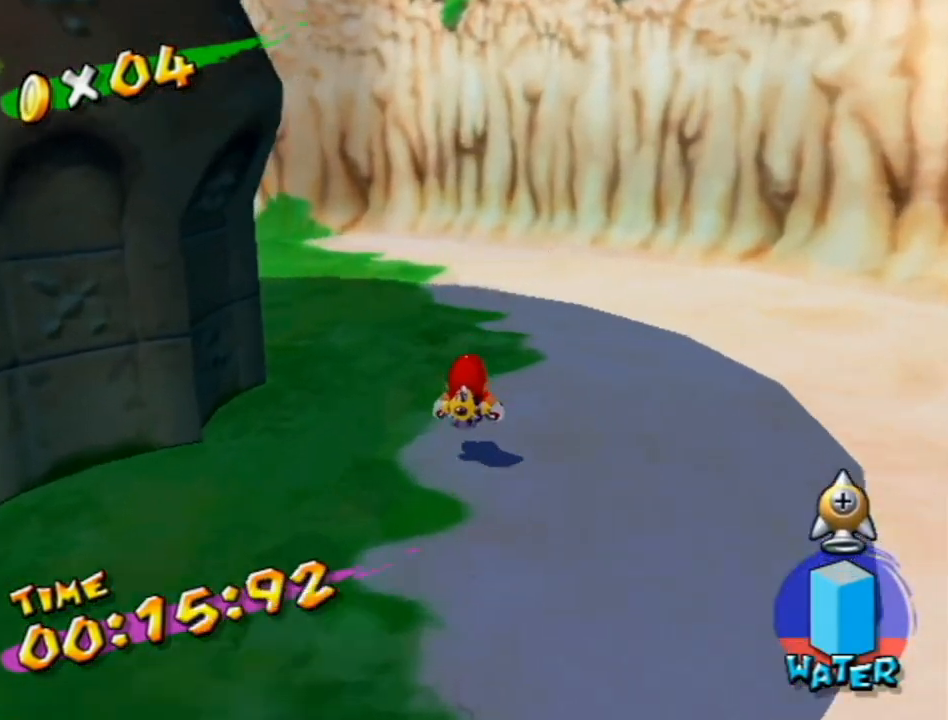
{"buttons": ["R1"], "left_stick": "up", "right_stick": "center", "events": [[83, "A", "down"], [267, "A", "up"]]}
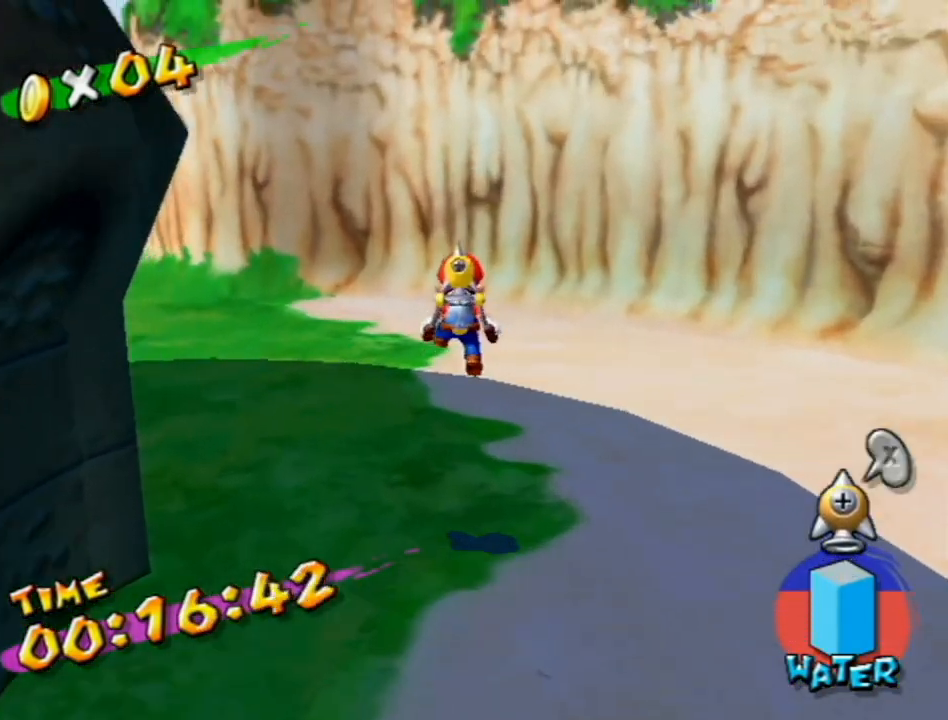
{"buttons": ["A", "R1"], "left_stick": "up", "right_stick": "center", "events": [[233, "B", "down"], [300, "B", "up"], [367, "A", "down"]]}
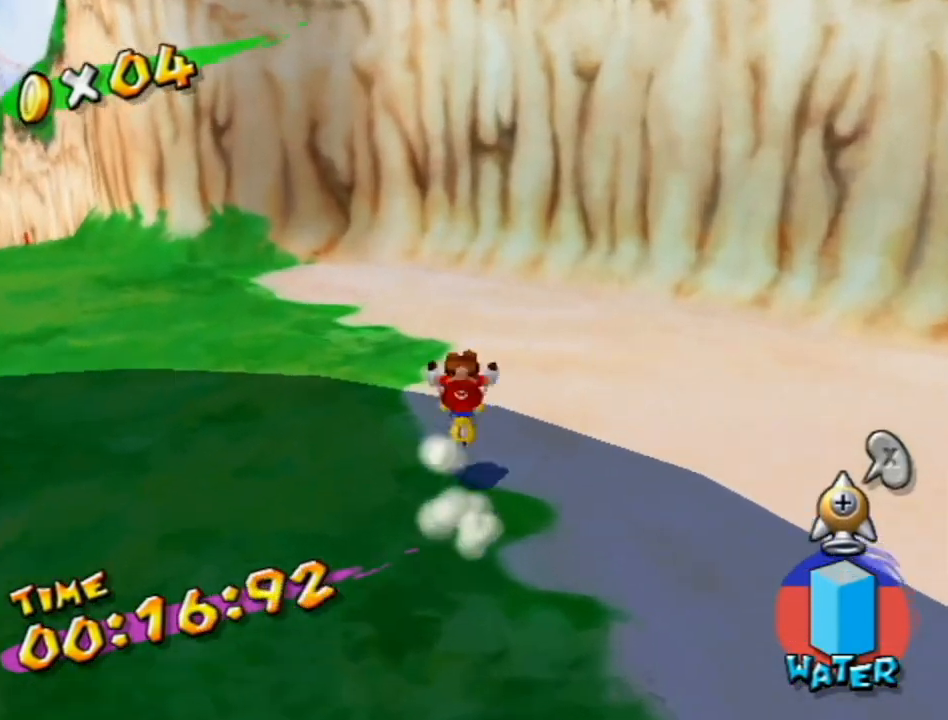
{"buttons": ["A", "R1"], "left_stick": "up", "right_stick": "center", "events": []}
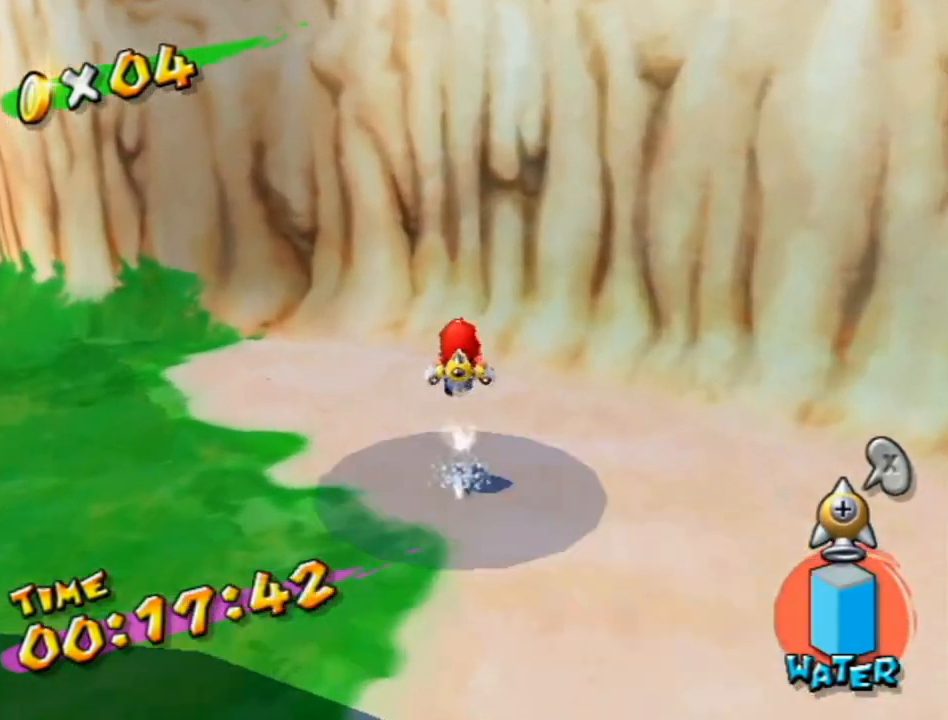
{"buttons": [], "left_stick": "up", "right_stick": "center", "events": [[17, "left_stick", "center"], [150, "left_stick", "down"], [267, "left_stick", "down-right"], [383, "A", "up"], [383, "left_stick", "up-right"], [433, "R1", "up"], [450, "left_stick", "up"]]}
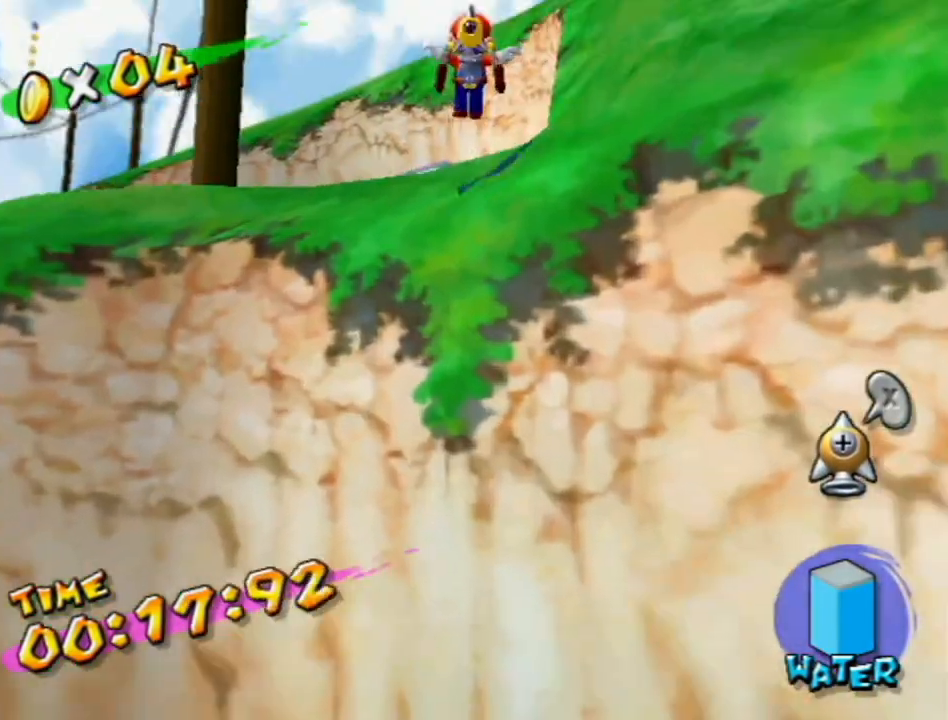
{"buttons": [], "left_stick": "up-left", "right_stick": "center", "events": [[83, "right_stick", "down-left"], [150, "right_stick", "center"], [233, "right_stick", "down-left"], [267, "left_stick", "center"], [333, "right_stick", "center"], [400, "left_stick", "up-left"], [417, "A", "down"], [483, "A", "up"]]}
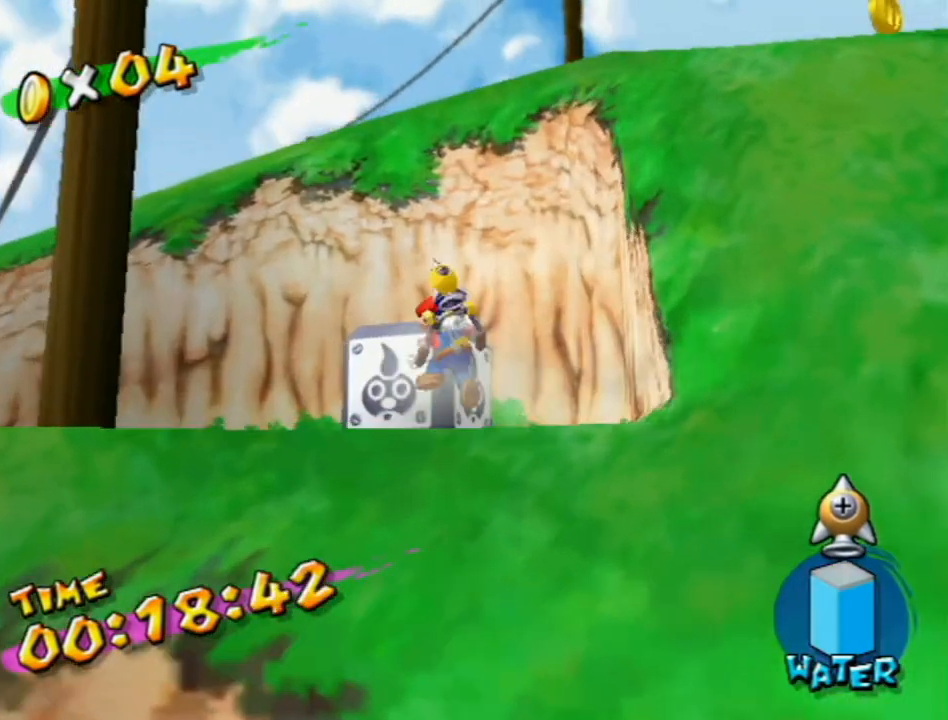
{"buttons": [], "left_stick": "up", "right_stick": "center", "events": [[17, "left_stick", "up"], [183, "left_stick", "right"], [217, "right_stick", "left"], [233, "left_stick", "up"], [333, "right_stick", "center"]]}
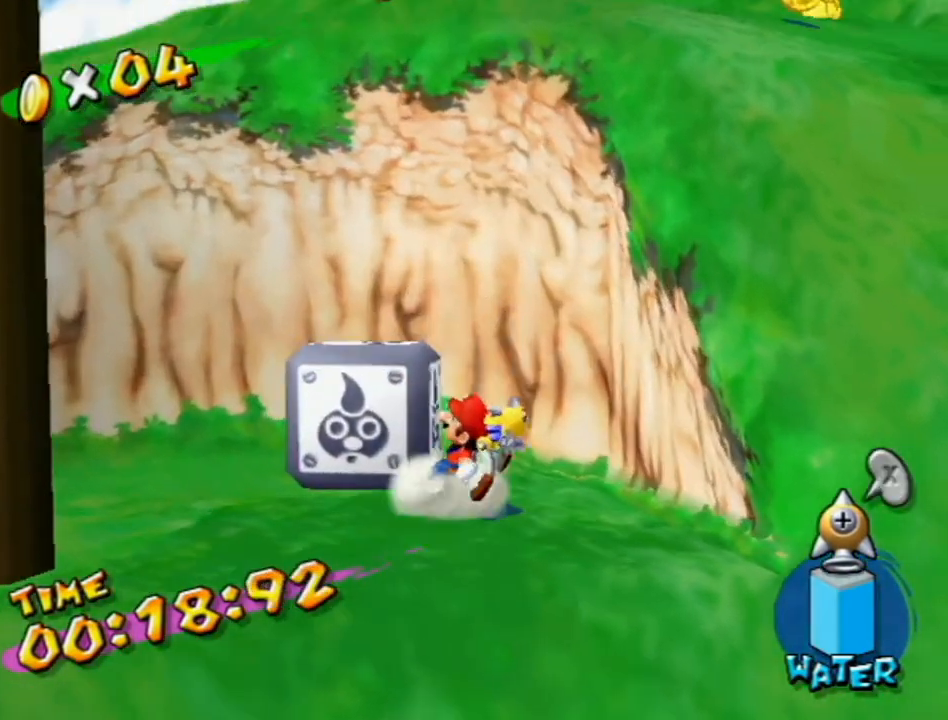
{"buttons": [], "left_stick": "up-left", "right_stick": "center", "events": [[83, "left_stick", "center"], [117, "A", "down"], [183, "left_stick", "up-left"], [200, "A", "up"], [400, "right_stick", "left"], [483, "right_stick", "center"]]}
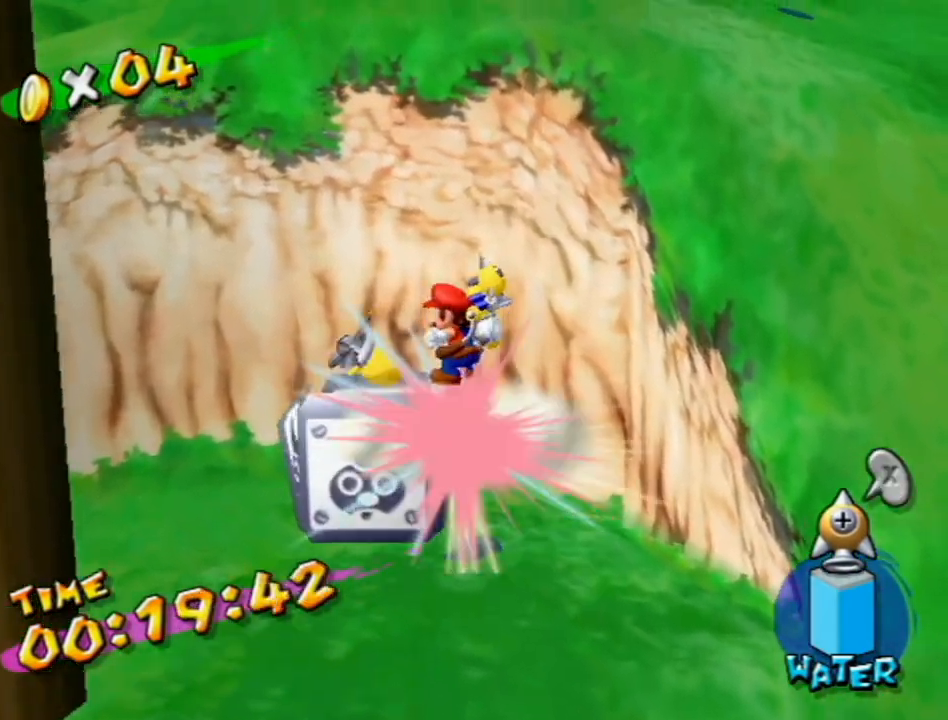
{"buttons": [], "left_stick": "down", "right_stick": "left", "events": [[83, "left_stick", "center"], [117, "right_stick", "left"], [233, "right_stick", "center"], [333, "right_stick", "down-left"], [383, "right_stick", "left"], [483, "left_stick", "down"]]}
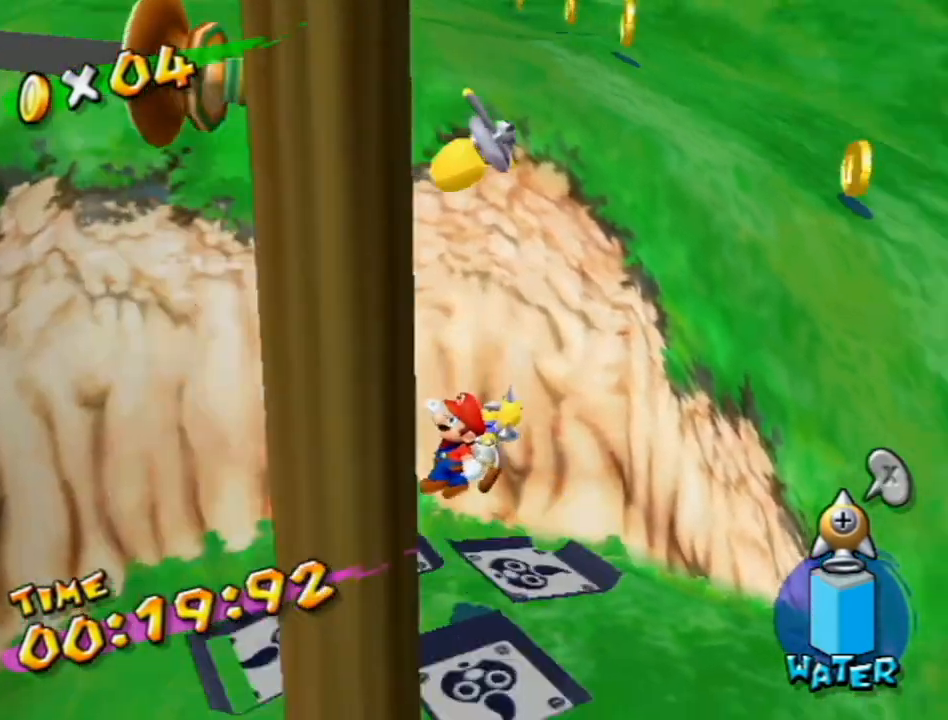
{"buttons": [], "left_stick": "right", "right_stick": "center", "events": [[50, "left_stick", "down-right"], [367, "left_stick", "right"], [400, "right_stick", "center"]]}
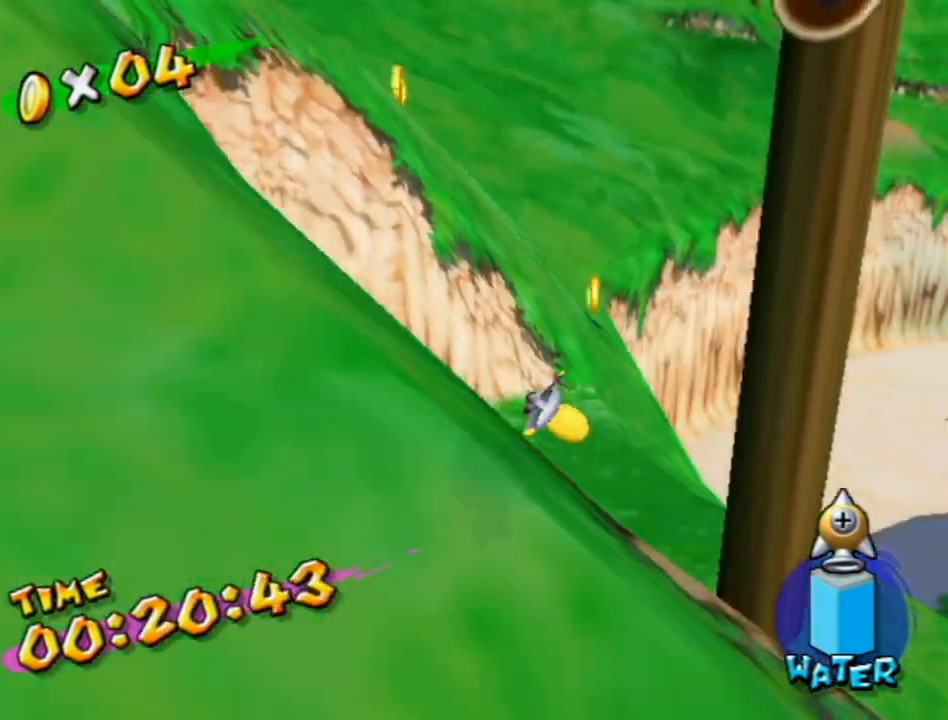
{"buttons": [], "left_stick": "center", "right_stick": "center", "events": [[17, "left_stick", "up-right"], [233, "left_stick", "center"]]}
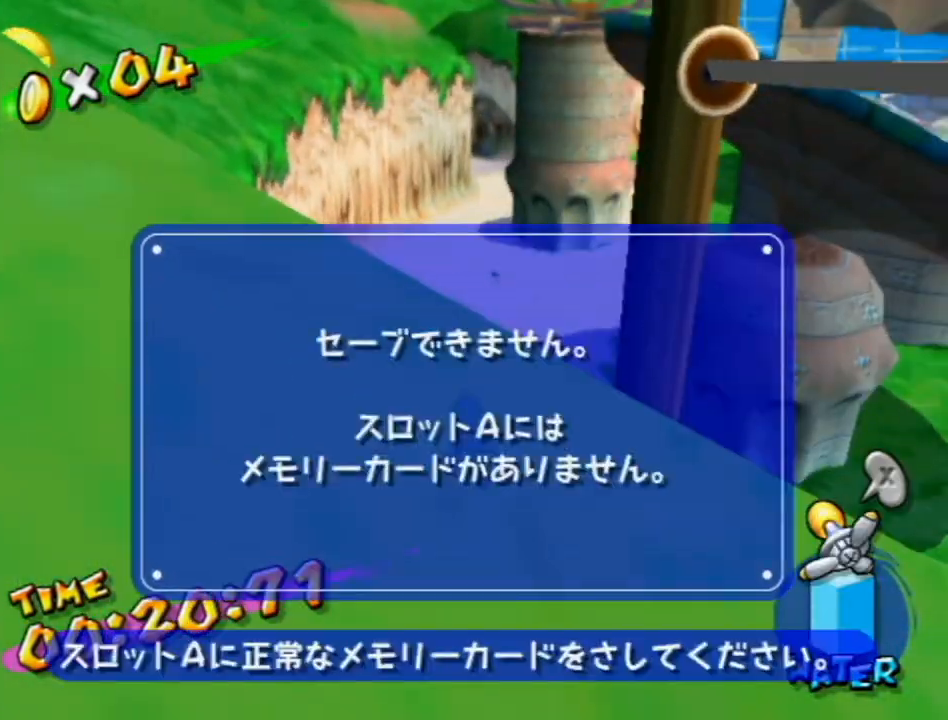
{"buttons": ["R1"], "left_stick": "up", "right_stick": "right", "events": [[17, "A", "down"], [117, "A", "up"], [200, "right_stick", "right"], [300, "R1", "down"], [300, "left_stick", "up"]]}
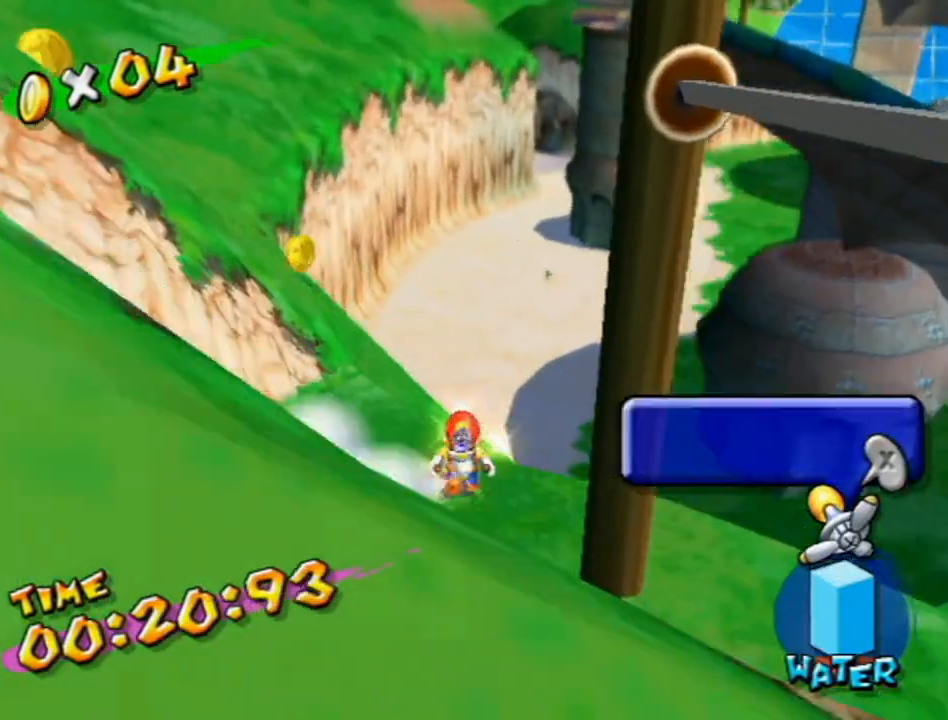
{"buttons": ["R1"], "left_stick": "up", "right_stick": "center", "events": [[83, "right_stick", "center"], [267, "right_stick", "down-right"], [333, "right_stick", "center"]]}
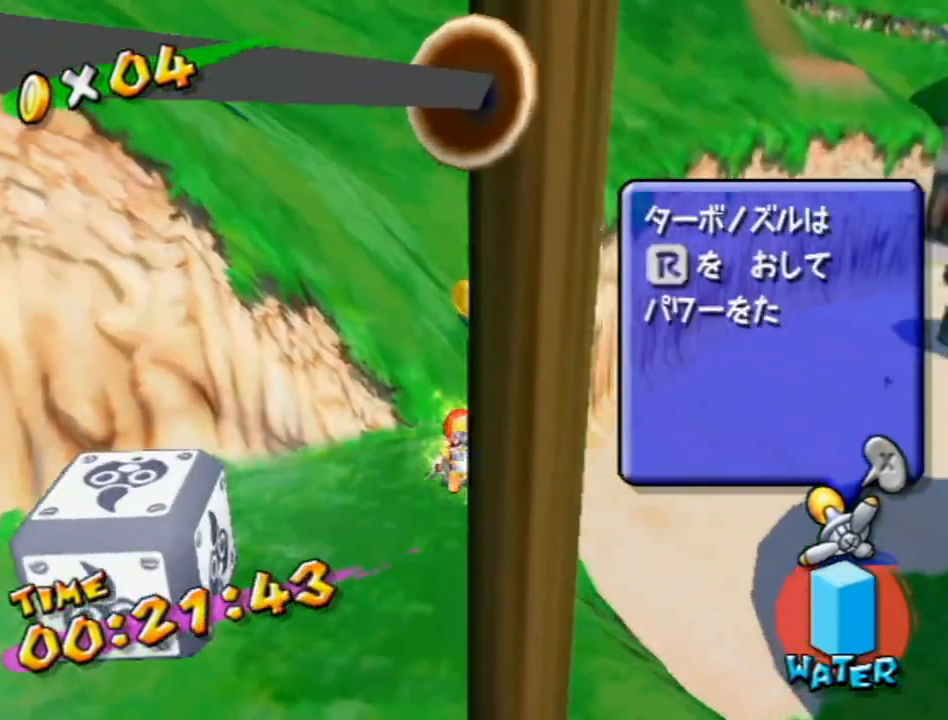
{"buttons": ["A", "R1"], "left_stick": "up", "right_stick": "center", "events": [[150, "A", "down"]]}
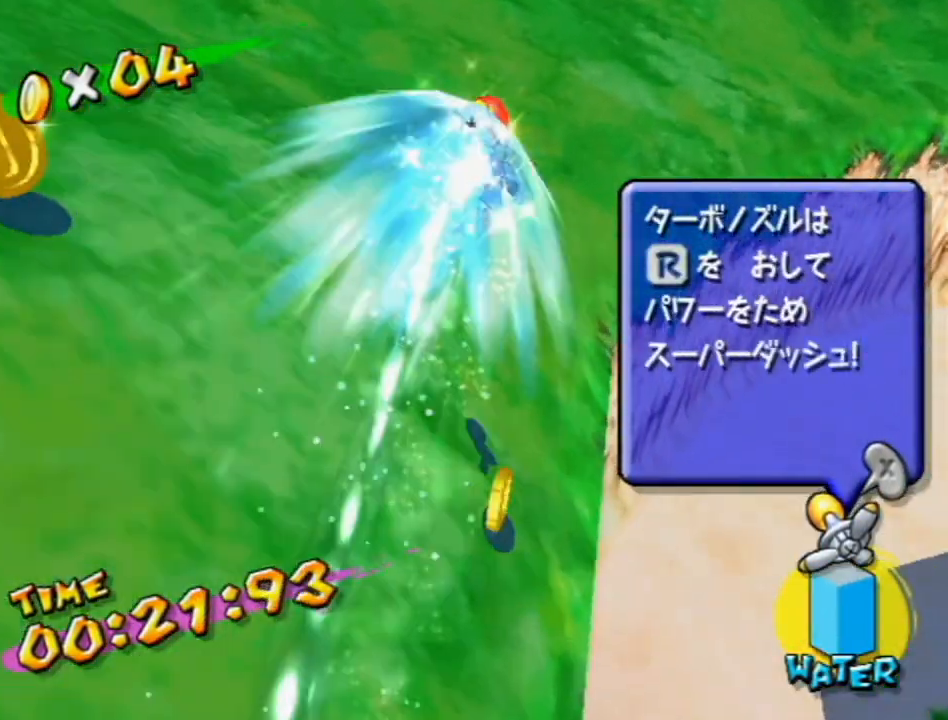
{"buttons": ["A", "R1"], "left_stick": "up", "right_stick": "center", "events": []}
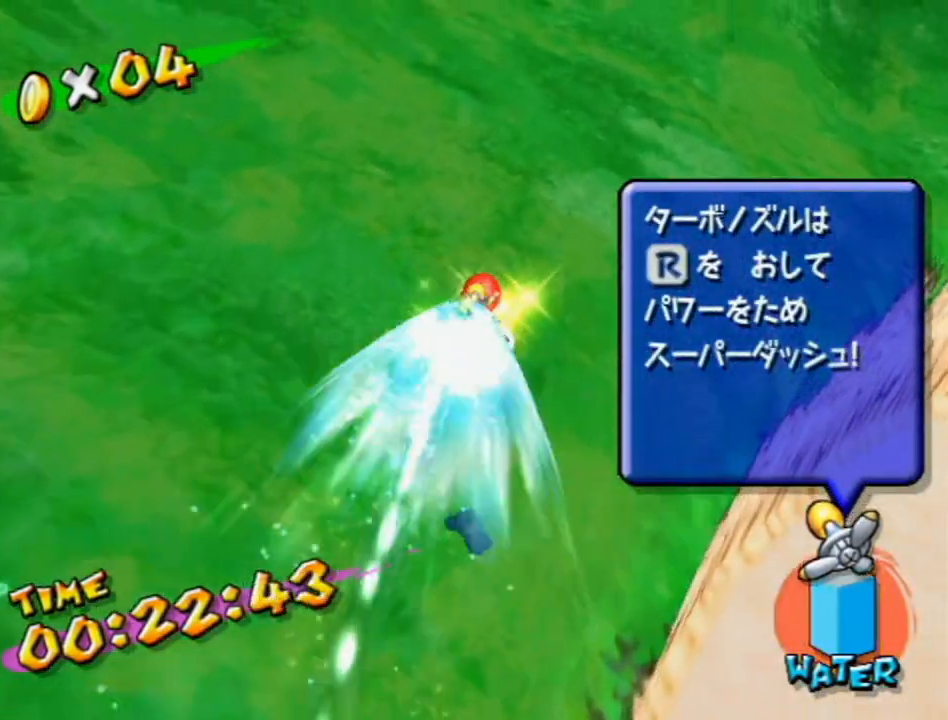
{"buttons": ["R1"], "left_stick": "up", "right_stick": "center", "events": [[117, "A", "up"], [267, "right_stick", "down-left"], [333, "right_stick", "center"]]}